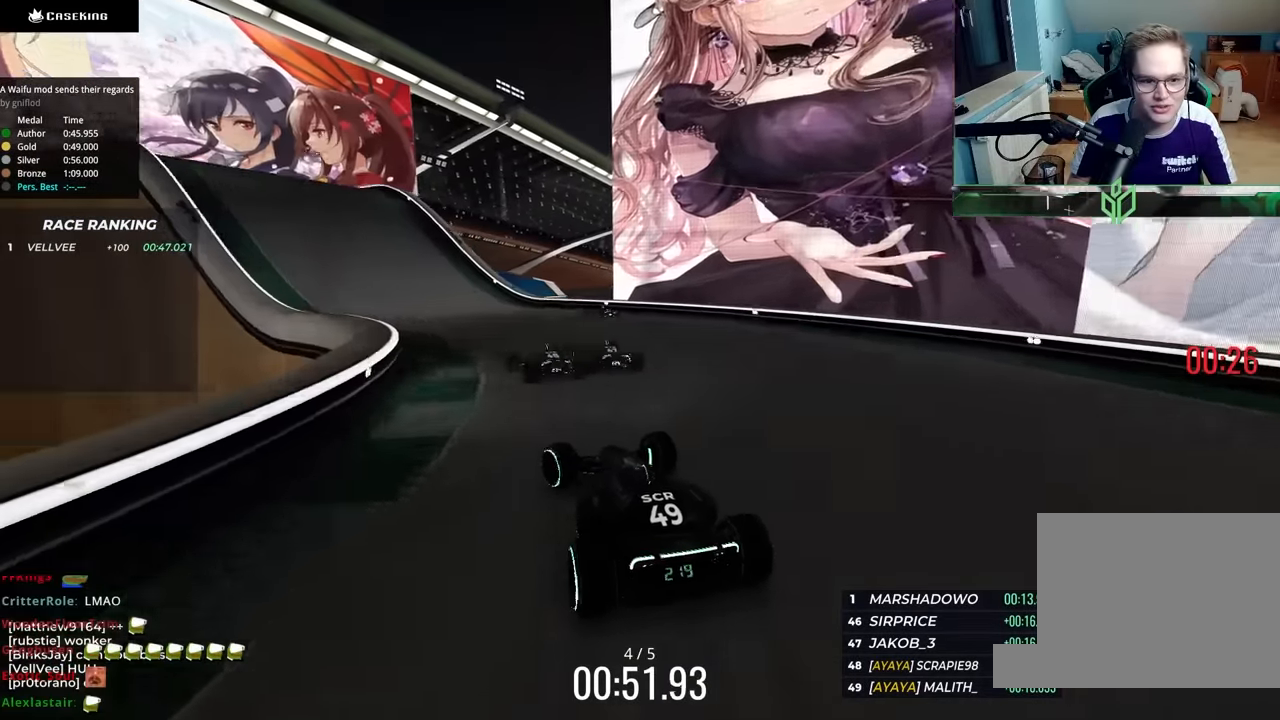
Gameplay with keyboard; each line is a JSON object with the keys held at the frame after it. "events" lists presses ("down") and releases ("up") of "down", "left", "right" and "up" between this image and that frame as [ms after this image, input, new state], when the widget could be followed in between. No other keys are recorded. Mouse input is not recorded.
{"keys": ["down", "left", "up"], "events": [[117, "down", "up"], [167, "down", "down"]]}
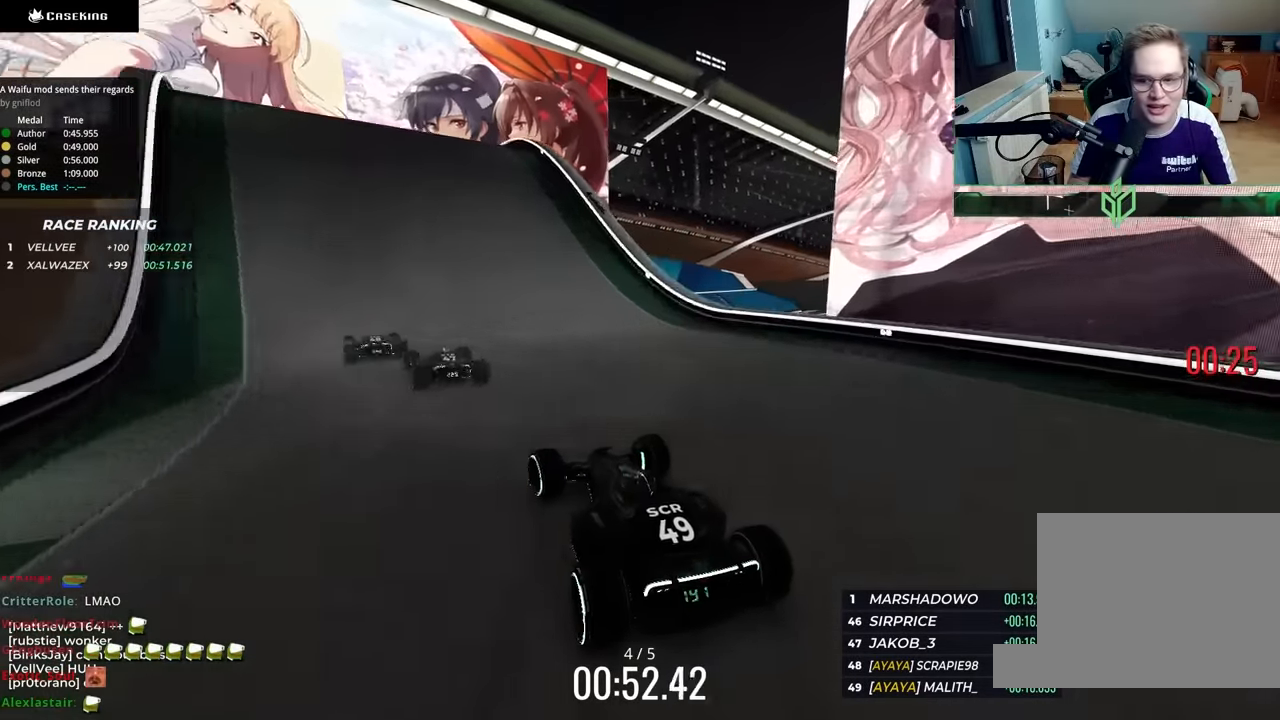
{"keys": ["left", "up"], "events": [[417, "down", "up"]]}
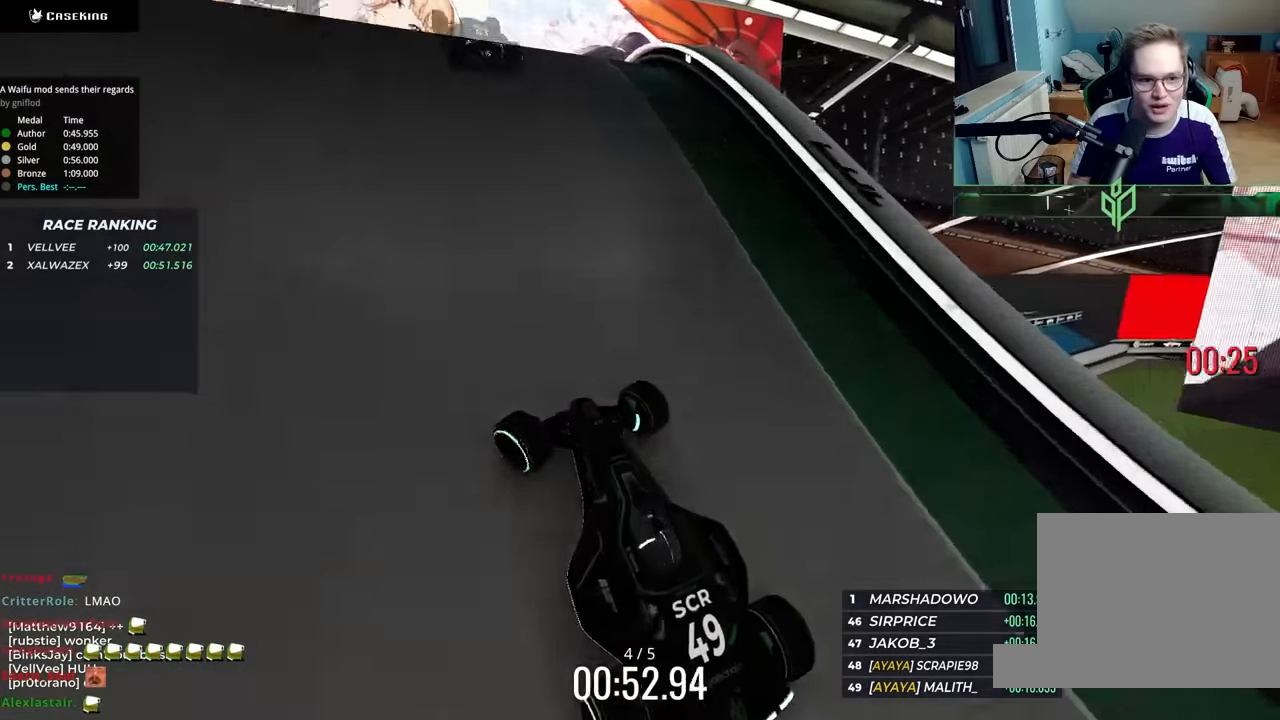
{"keys": ["up"], "events": [[200, "up", "up"], [283, "left", "up"], [283, "up", "down"], [317, "right", "down"], [367, "right", "up"], [383, "up", "up"], [467, "up", "down"]]}
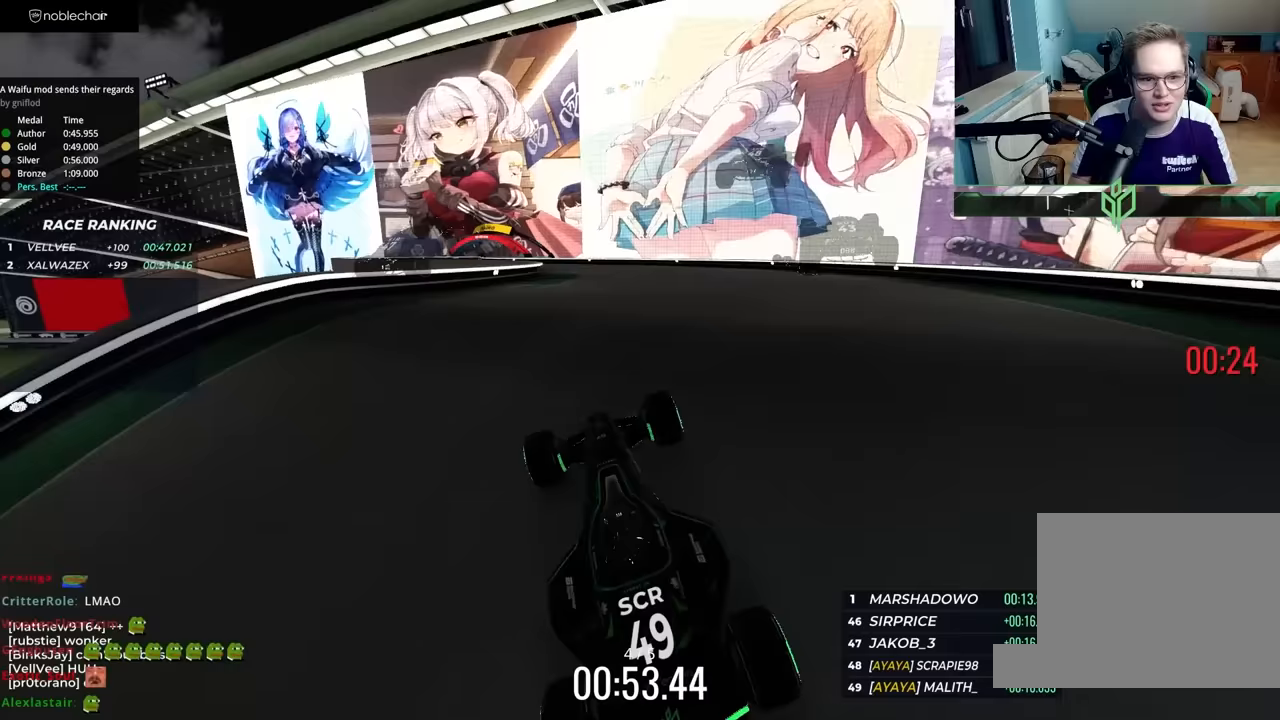
{"keys": ["right", "up"], "events": [[167, "right", "down"]]}
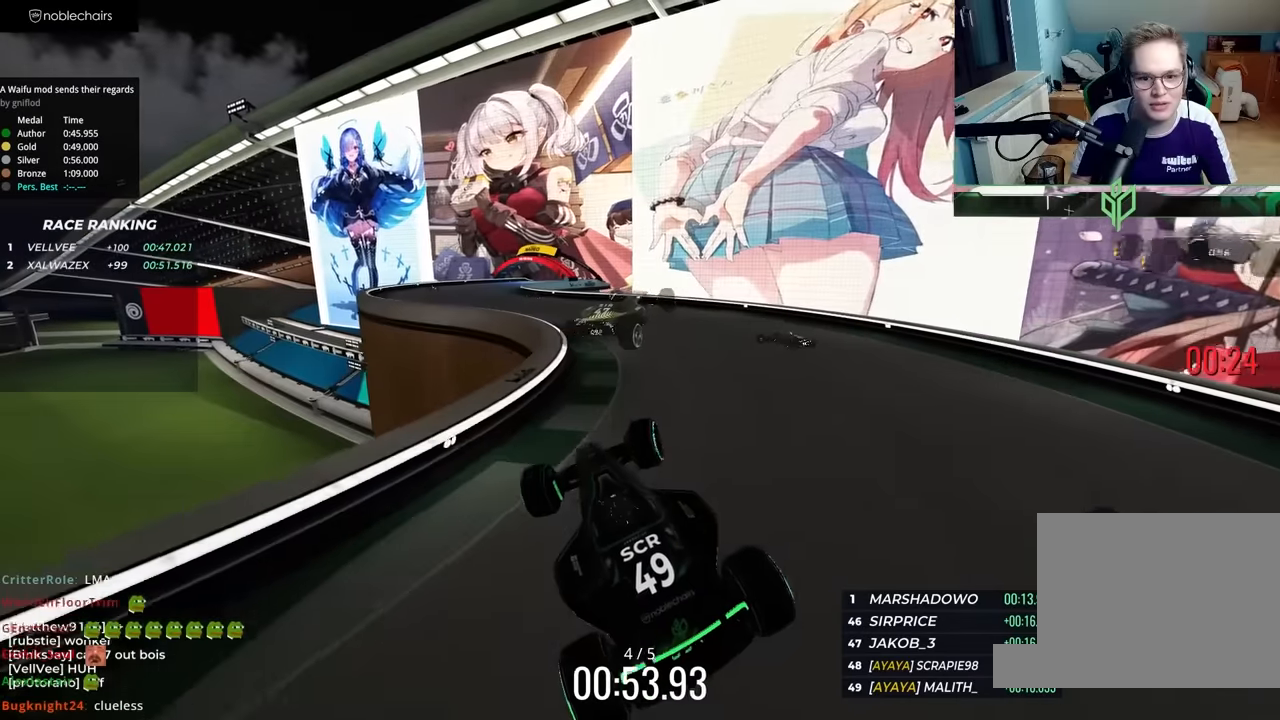
{"keys": ["right", "up"], "events": []}
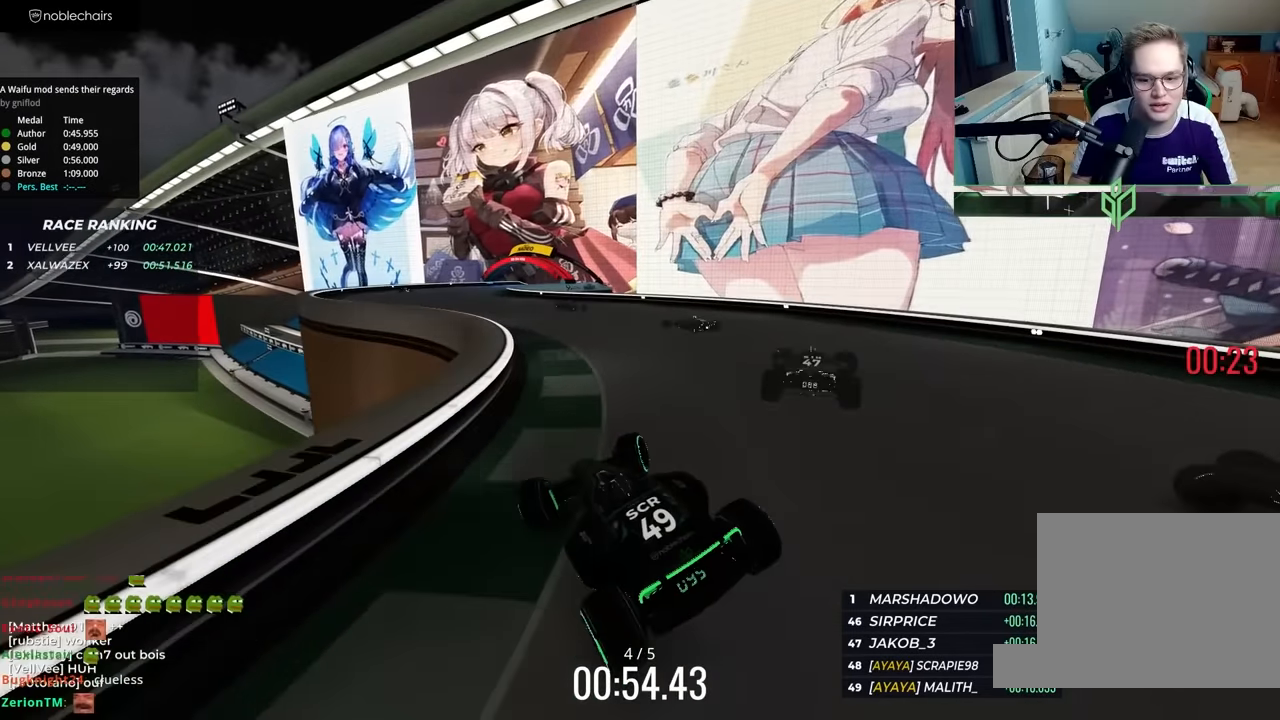
{"keys": ["left", "up"], "events": [[300, "right", "up"], [400, "left", "down"]]}
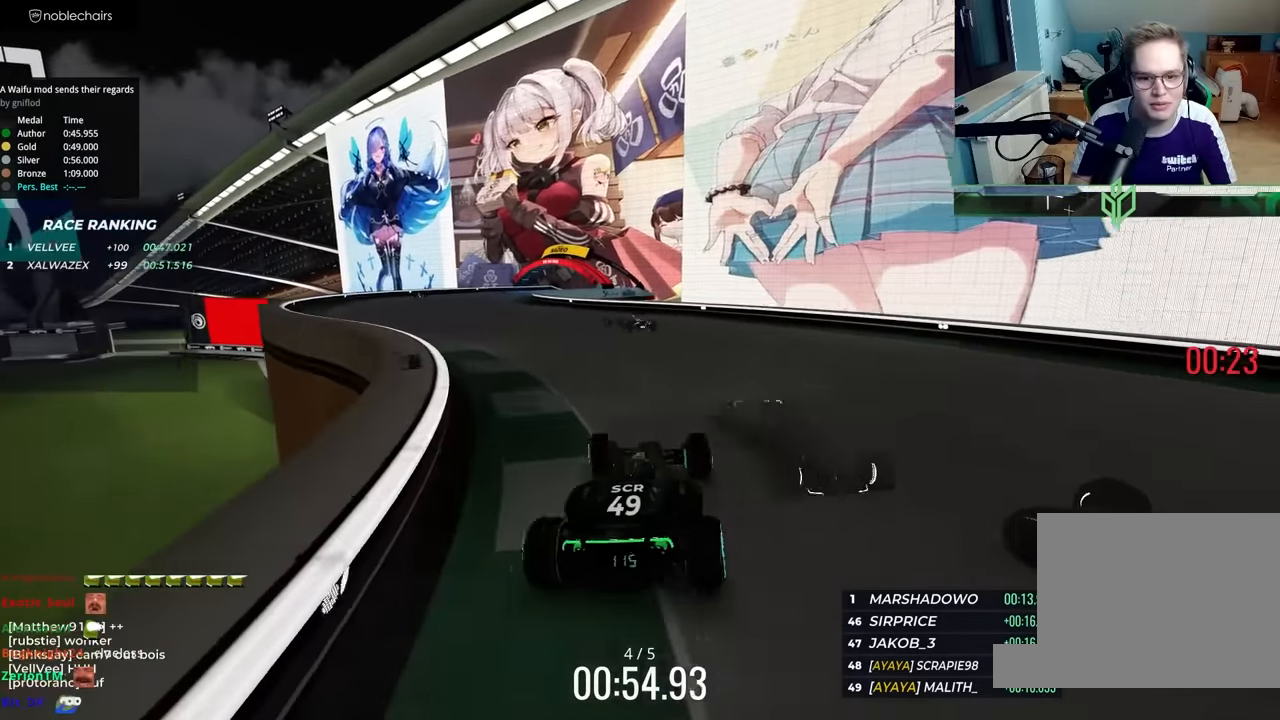
{"keys": ["up"], "events": [[150, "left", "up"], [267, "left", "down"], [450, "left", "up"]]}
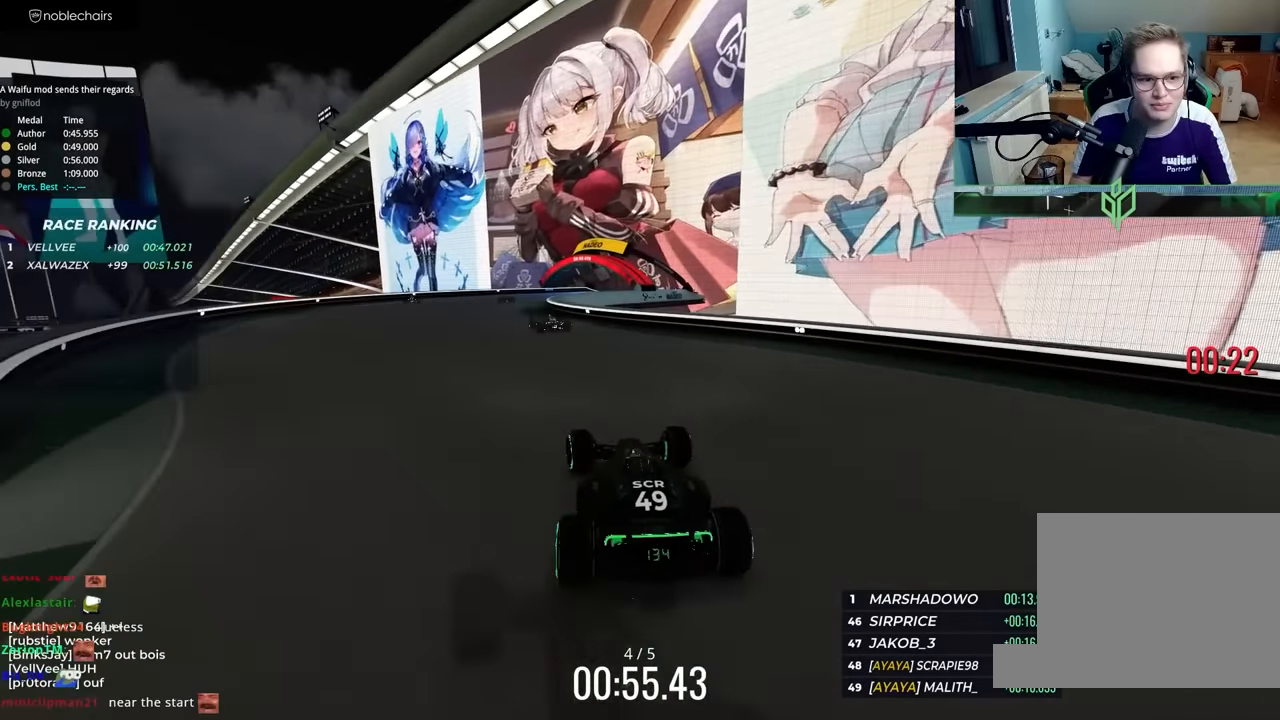
{"keys": ["up"], "events": [[33, "left", "down"], [283, "left", "up"]]}
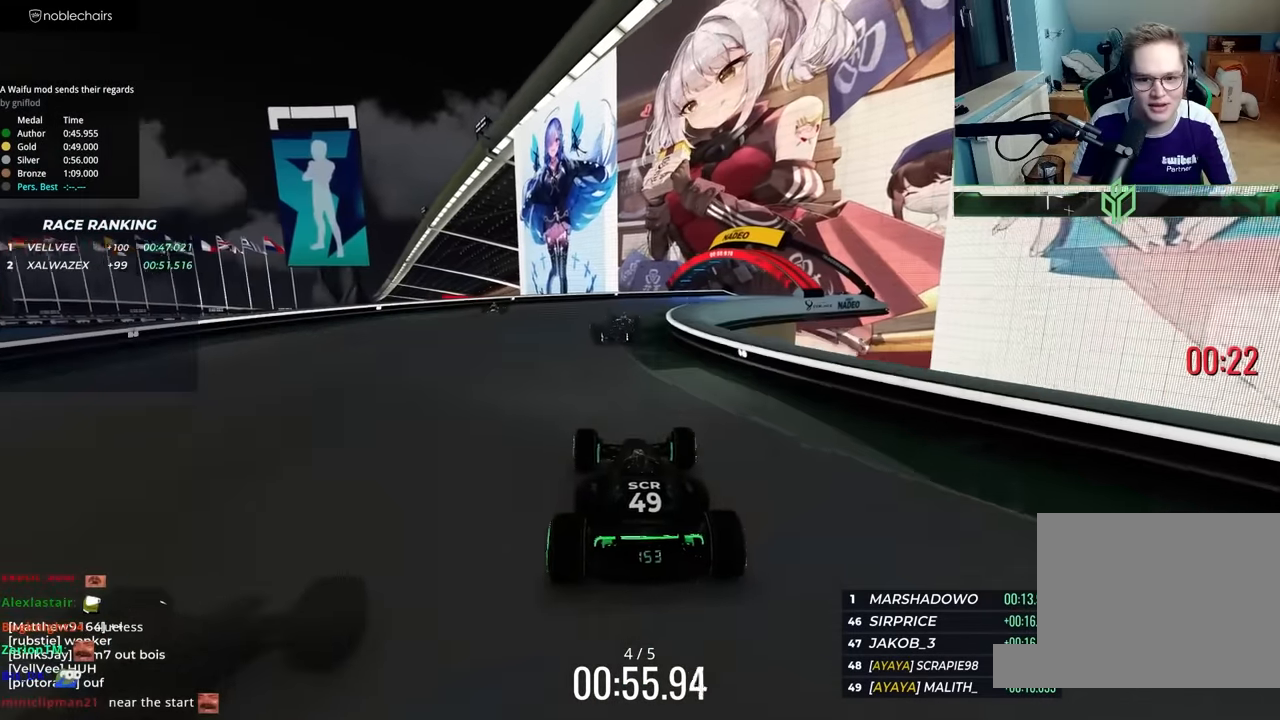
{"keys": ["right"], "events": [[233, "right", "down"], [350, "up", "up"]]}
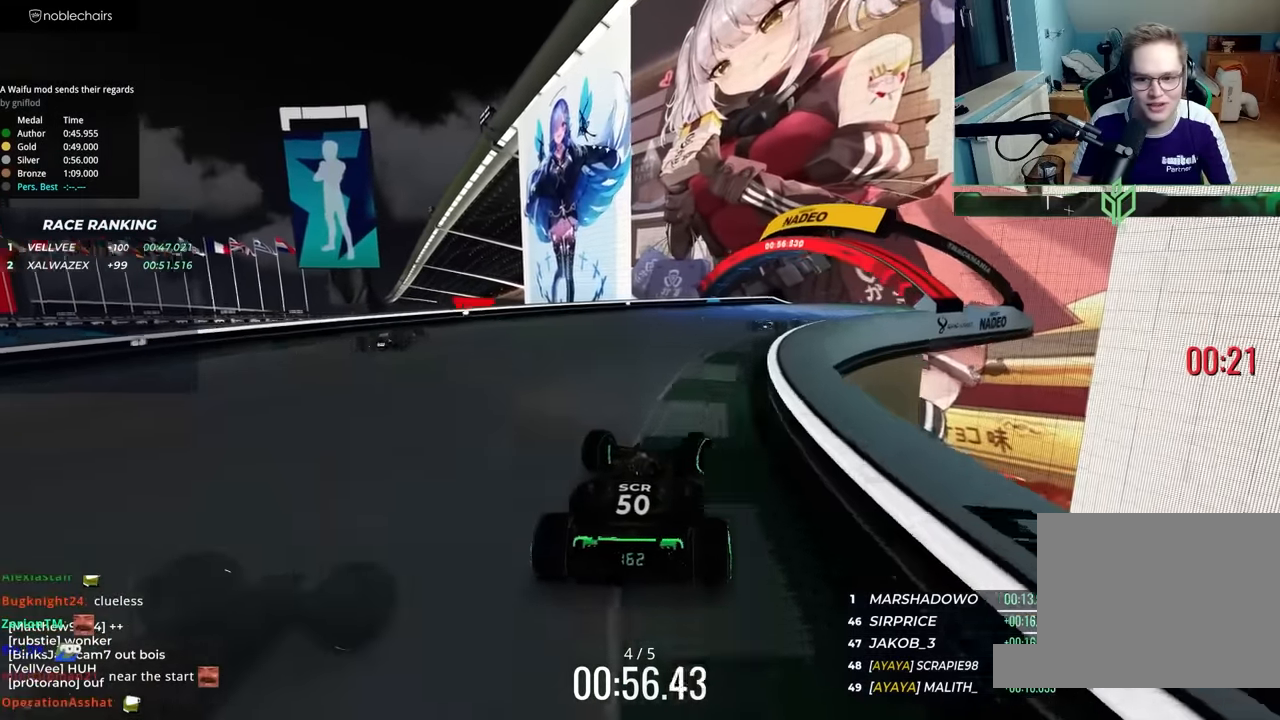
{"keys": [], "events": [[417, "right", "up"]]}
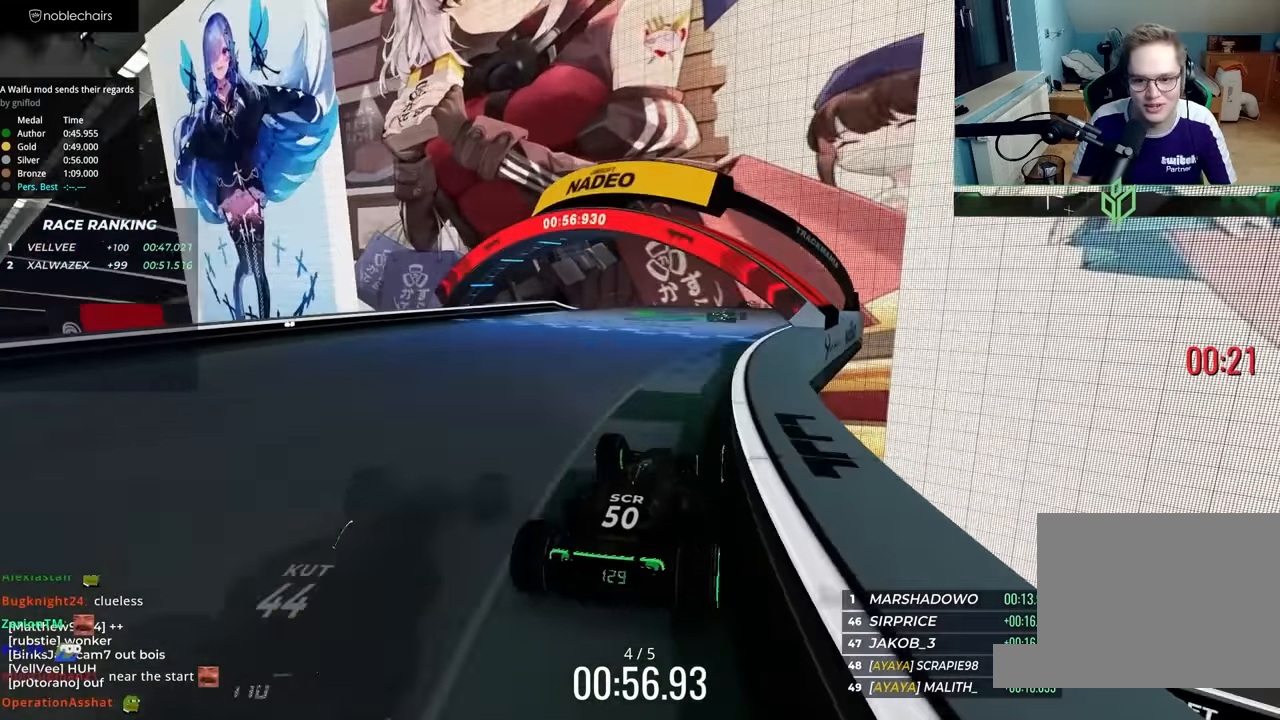
{"keys": ["left"], "events": [[17, "right", "down"], [217, "right", "up"], [383, "left", "down"]]}
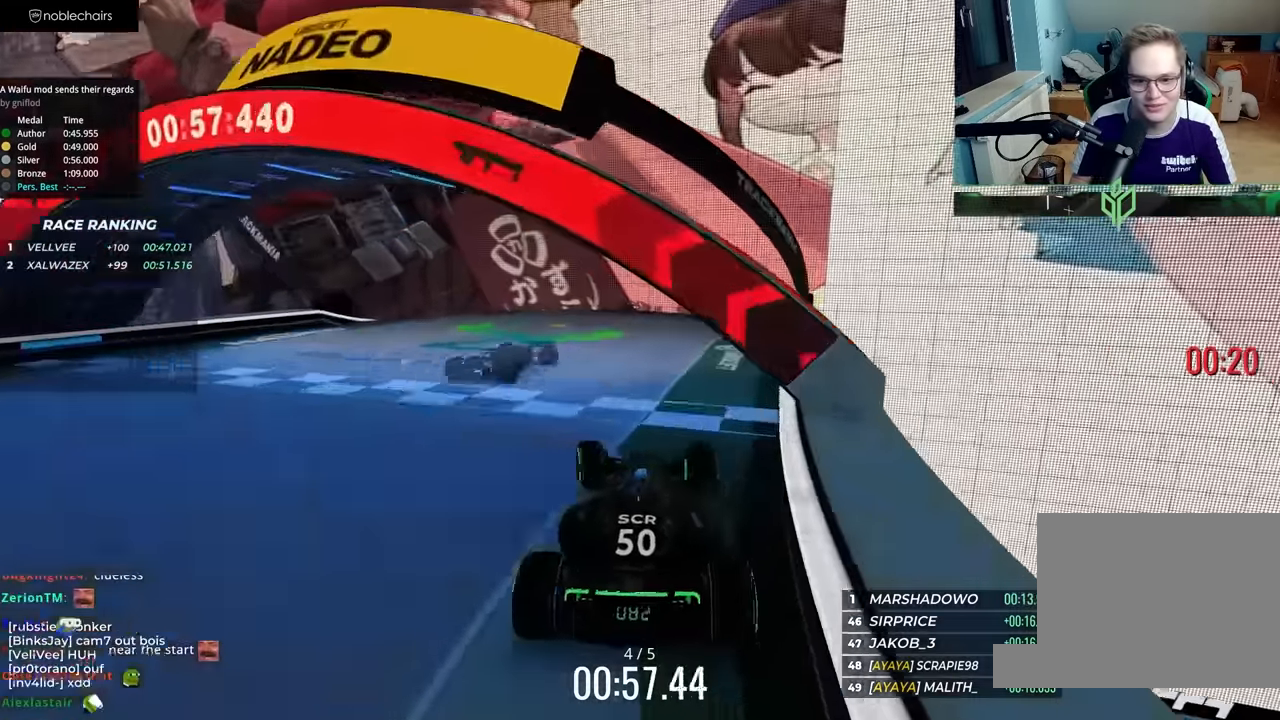
{"keys": ["left"], "events": []}
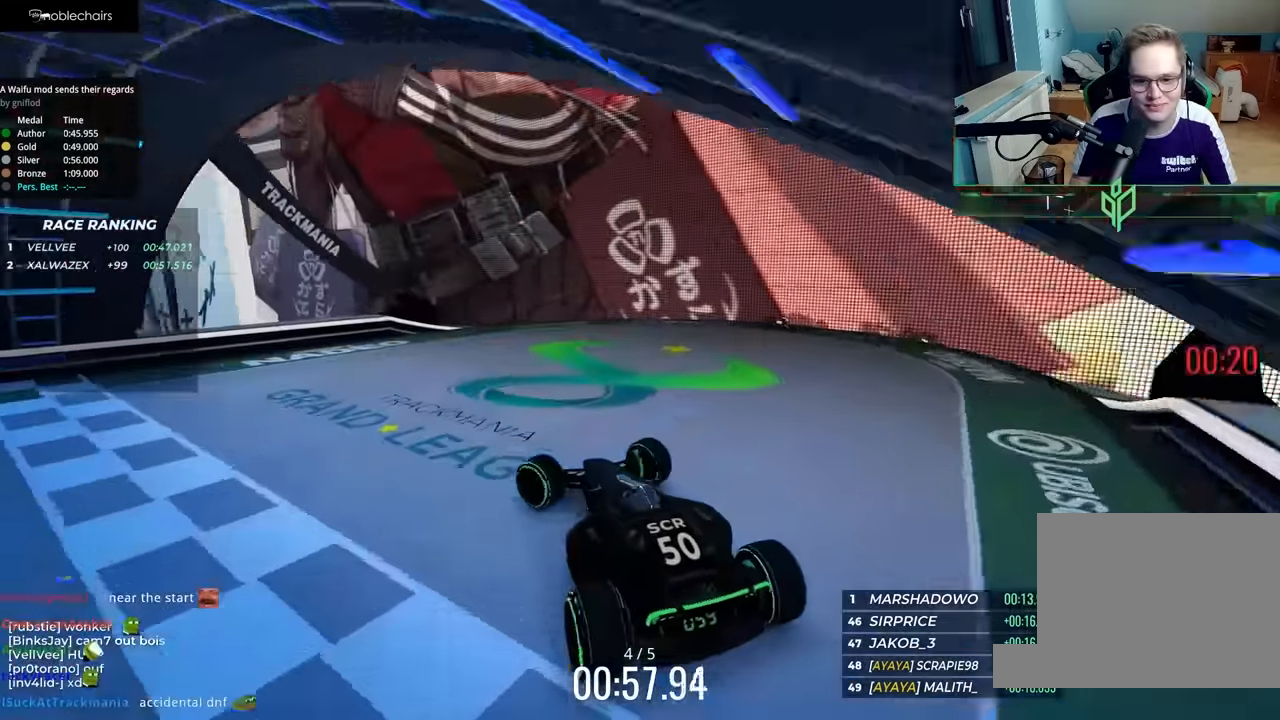
{"keys": ["right"], "events": [[333, "left", "up"], [333, "right", "down"]]}
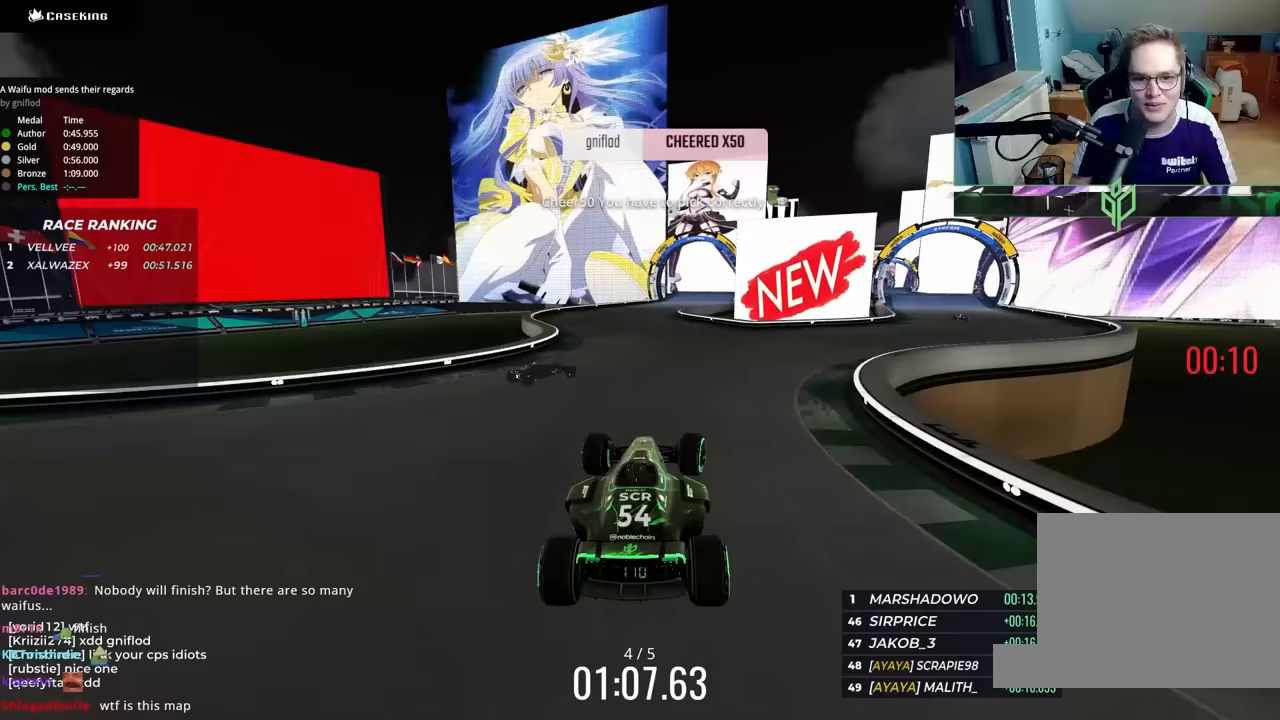
{"keys": ["down", "right"], "events": [[317, "down", "down"]]}
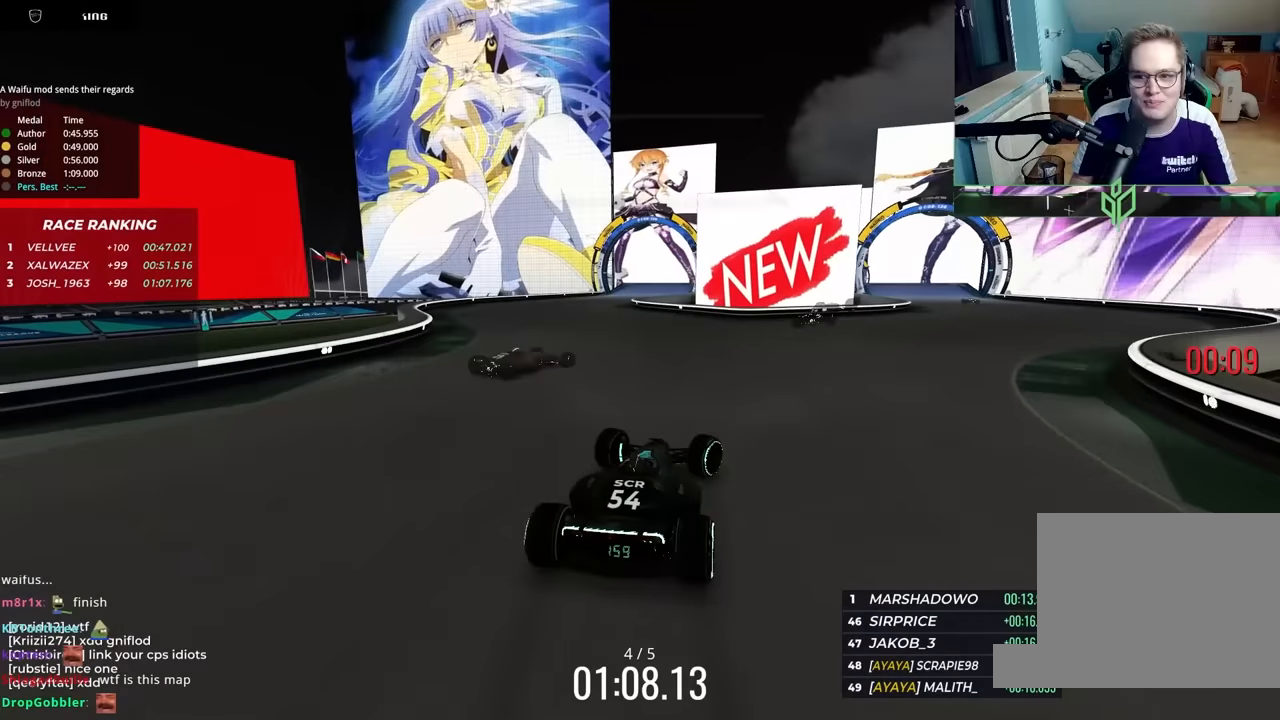
{"keys": [], "events": [[33, "down", "up"], [283, "right", "up"]]}
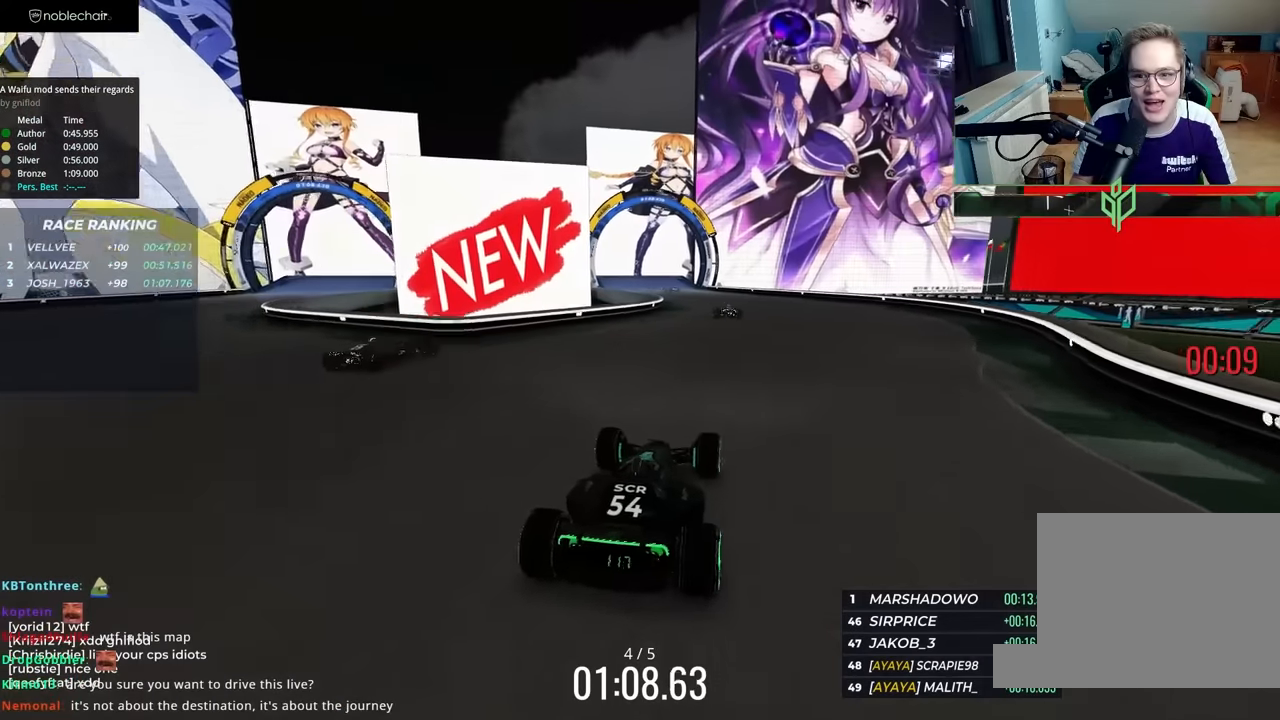
{"keys": ["left"], "events": [[417, "left", "down"]]}
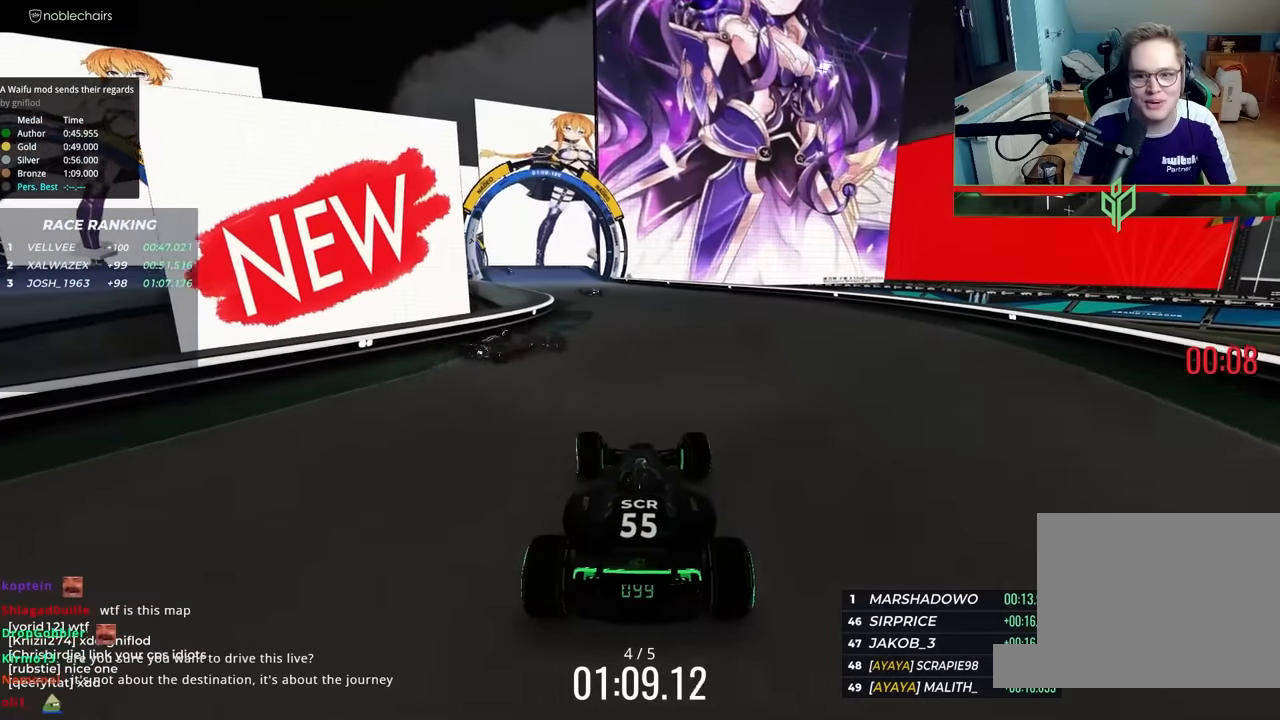
{"keys": ["up"], "events": [[133, "left", "up"], [267, "right", "down"], [383, "up", "down"], [500, "right", "up"]]}
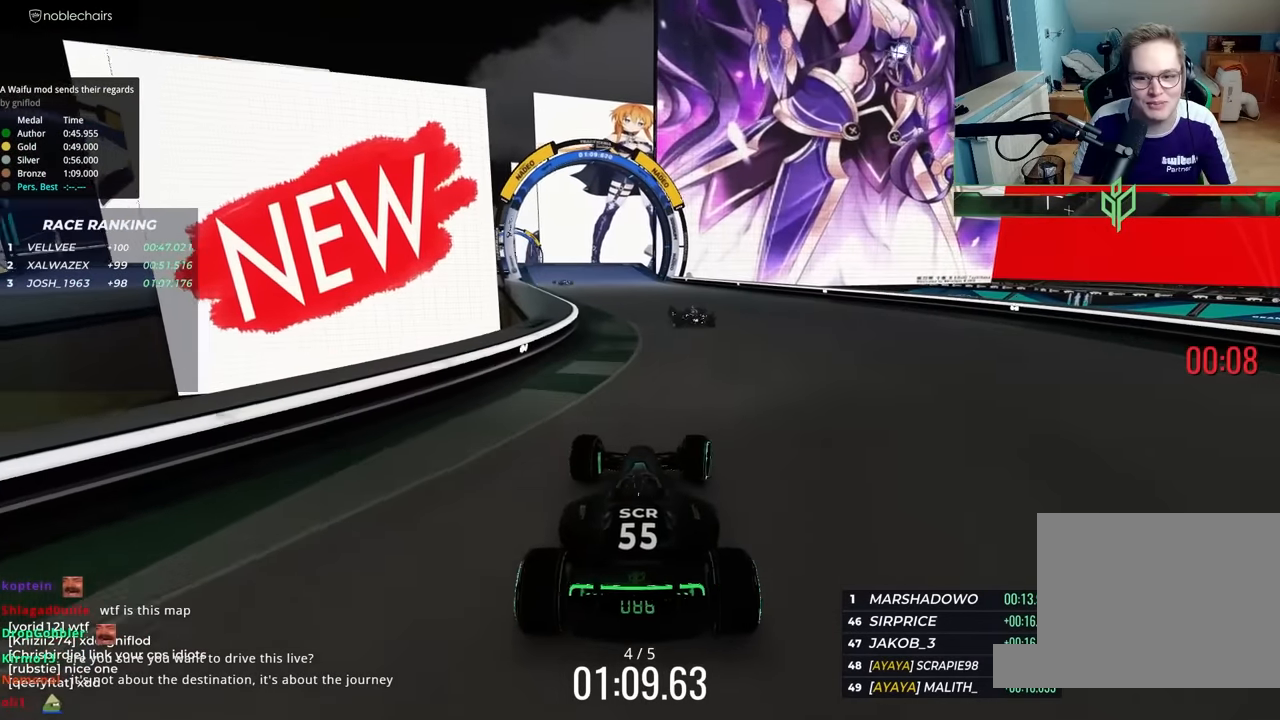
{"keys": ["left", "up"], "events": [[500, "left", "down"]]}
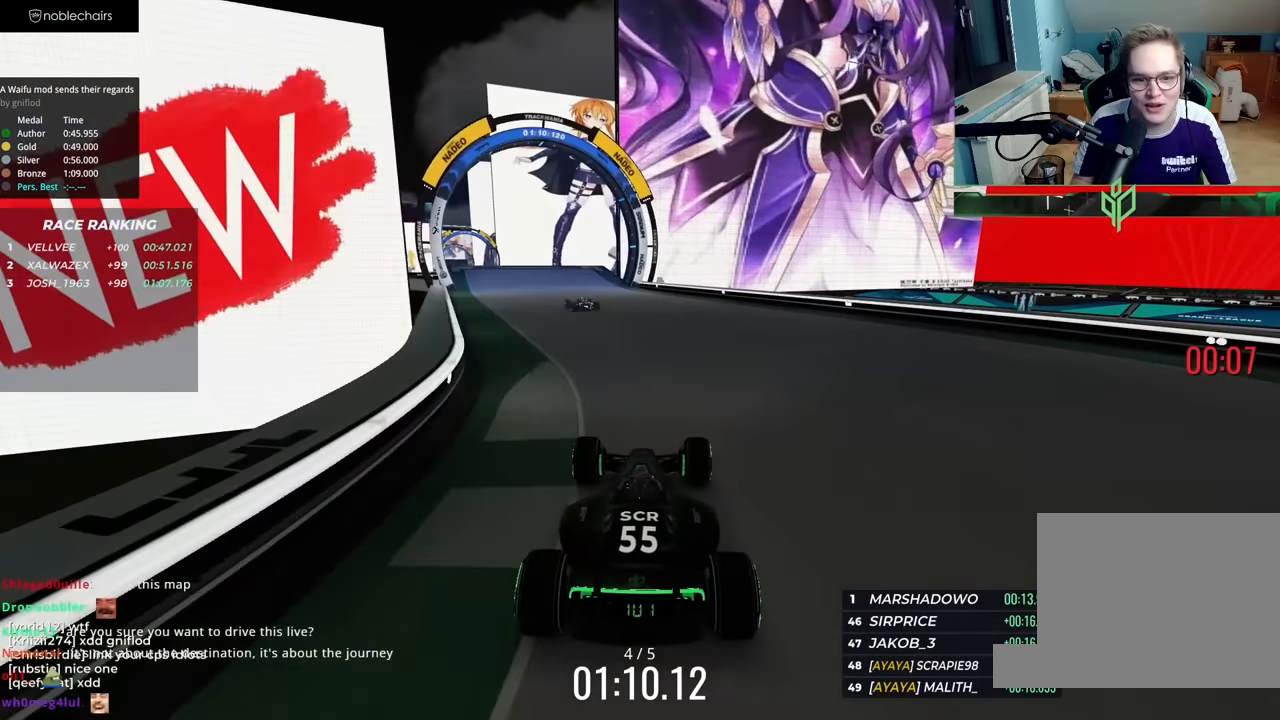
{"keys": ["left", "up"], "events": [[167, "left", "up"], [383, "left", "down"]]}
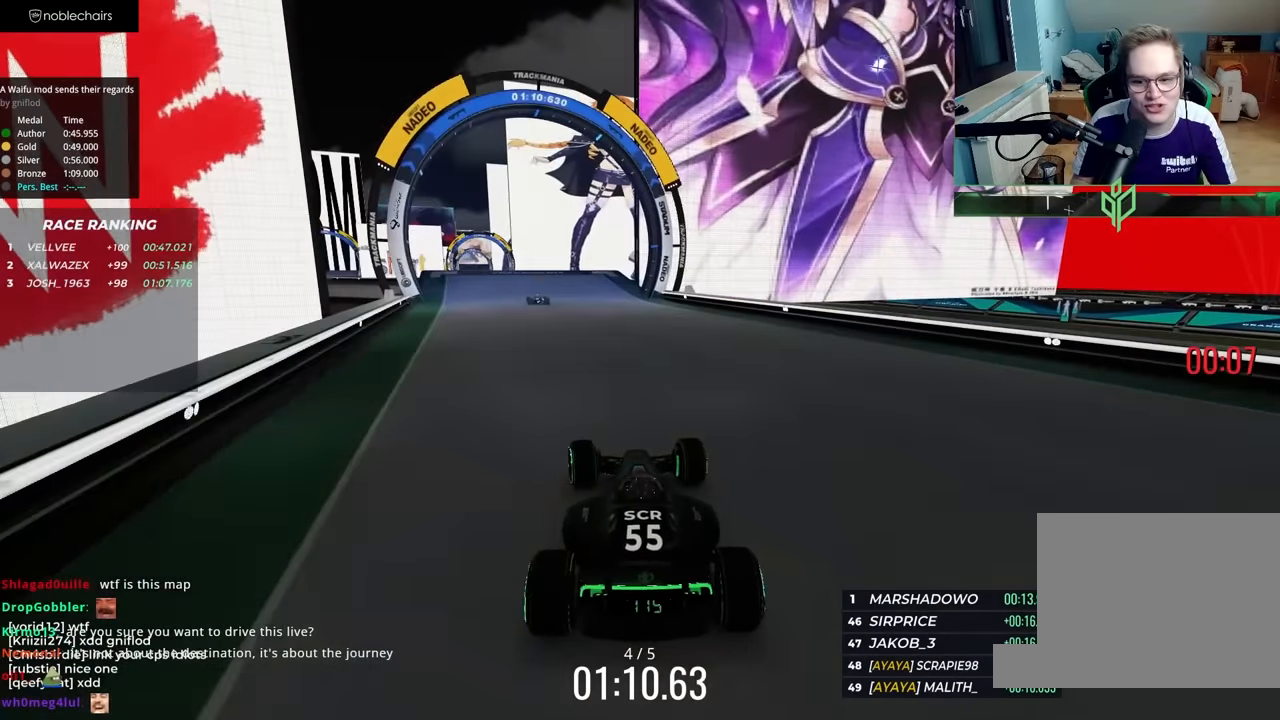
{"keys": ["left", "up"], "events": [[67, "left", "up"], [300, "left", "down"]]}
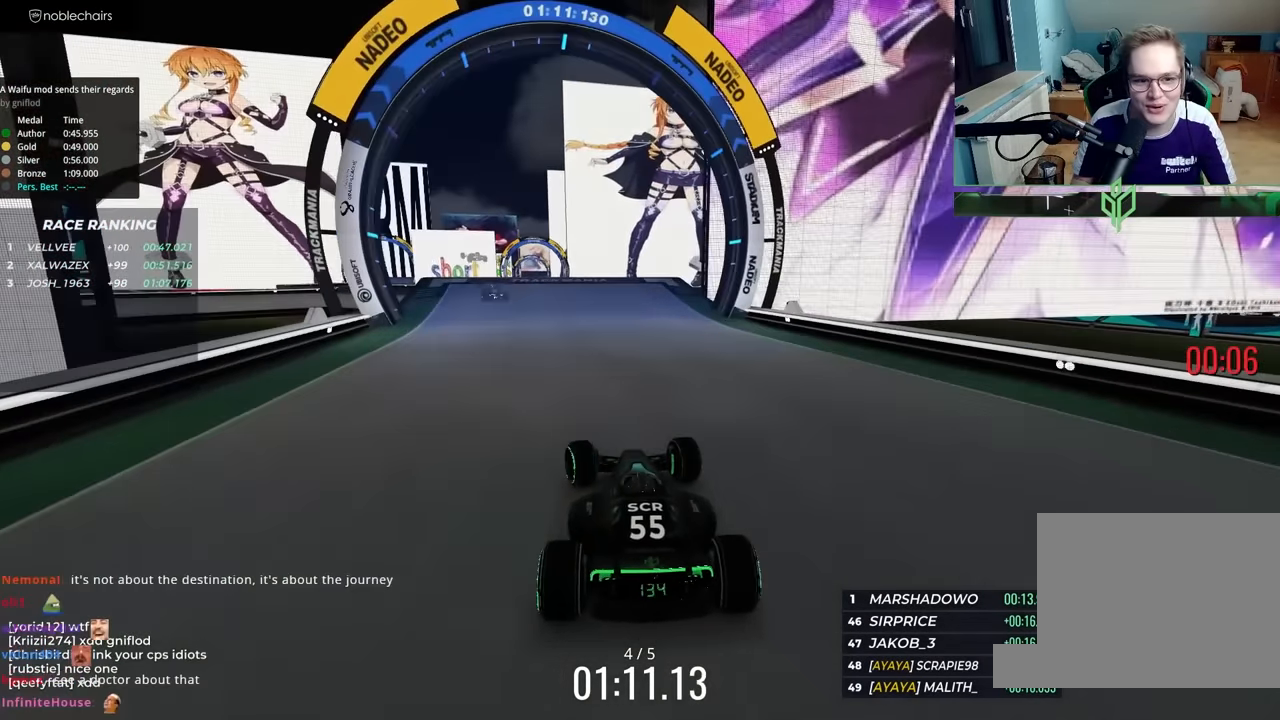
{"keys": ["up"], "events": [[17, "left", "up"], [217, "left", "down"], [417, "left", "up"]]}
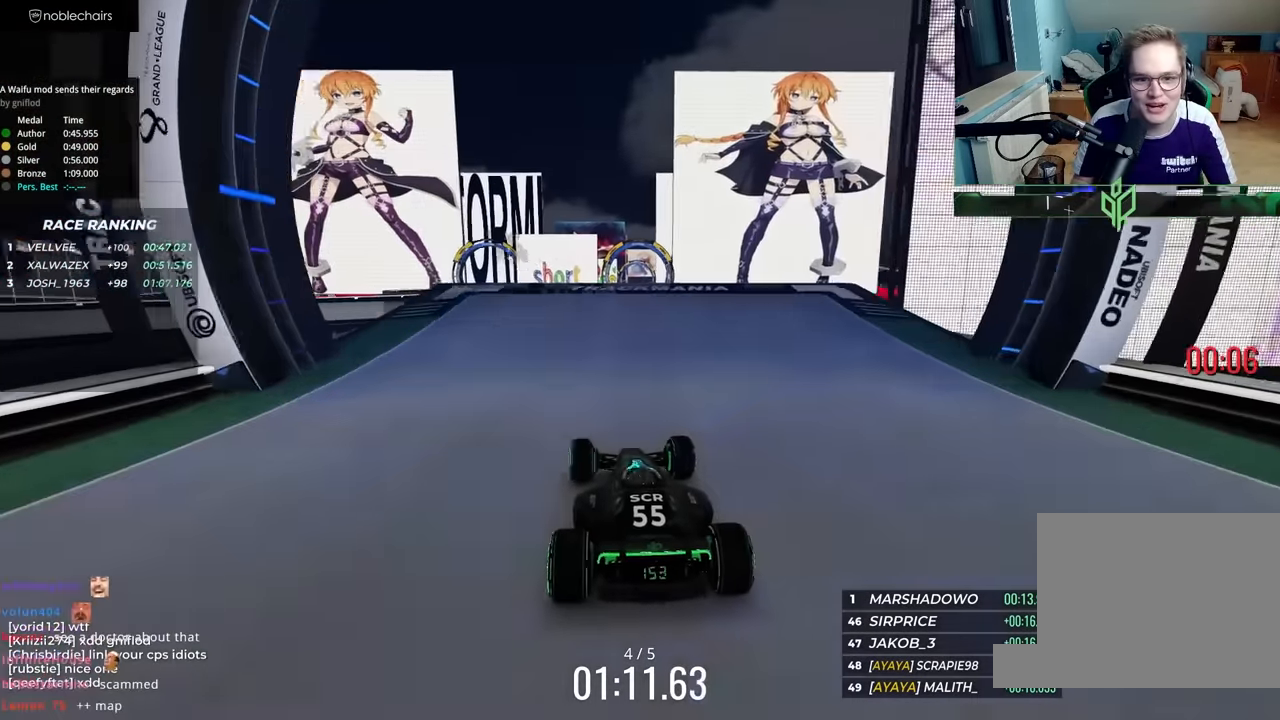
{"keys": ["right"], "events": [[100, "left", "down"], [350, "left", "up"], [433, "right", "down"], [467, "up", "up"]]}
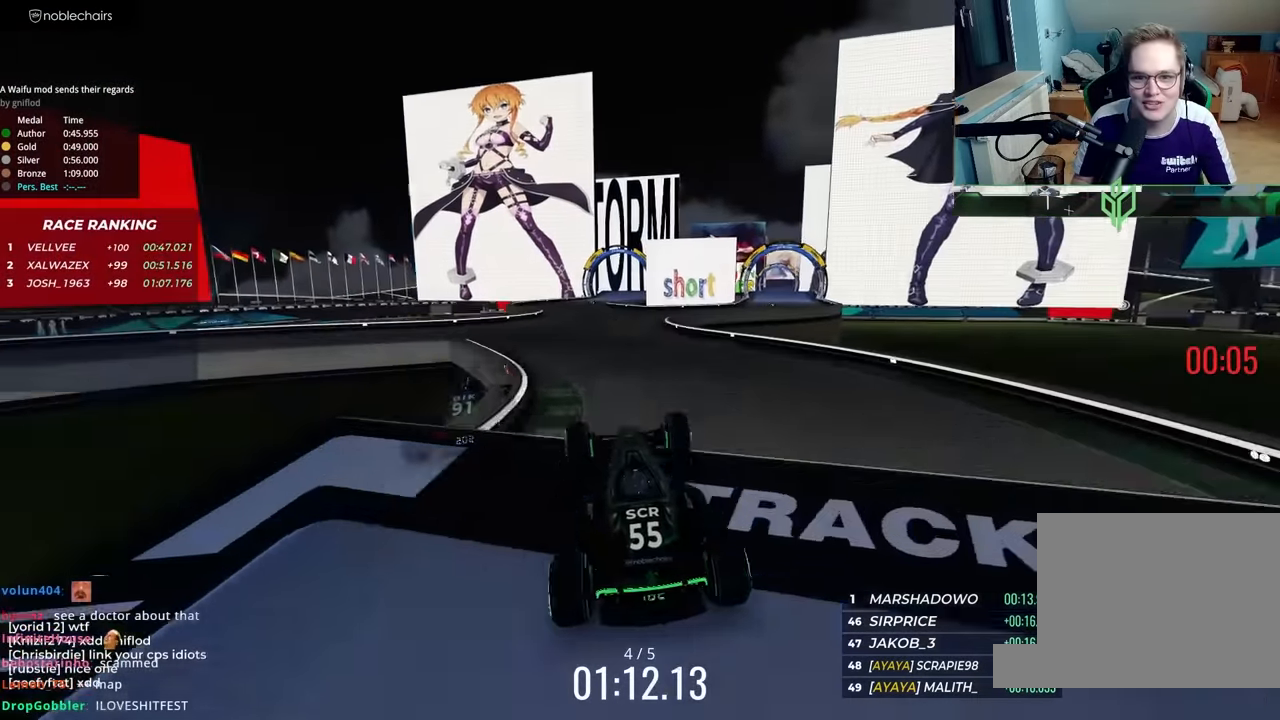
{"keys": ["right"], "events": []}
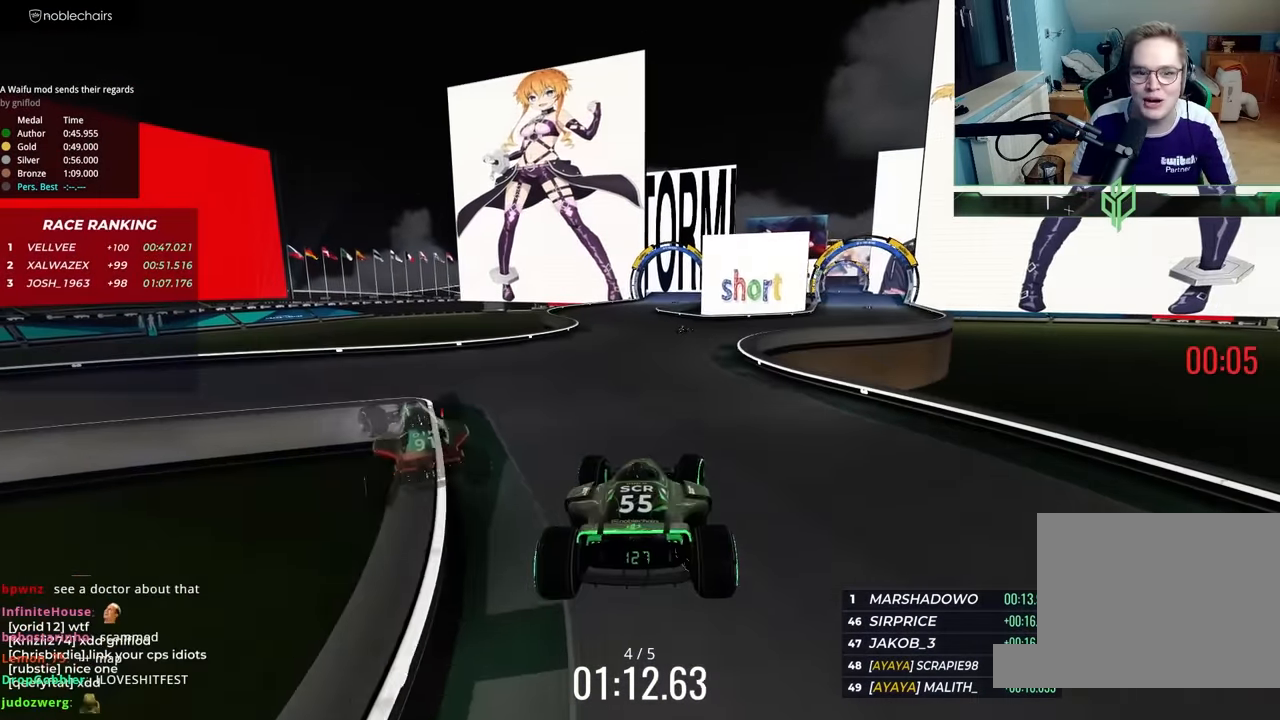
{"keys": ["right"], "events": []}
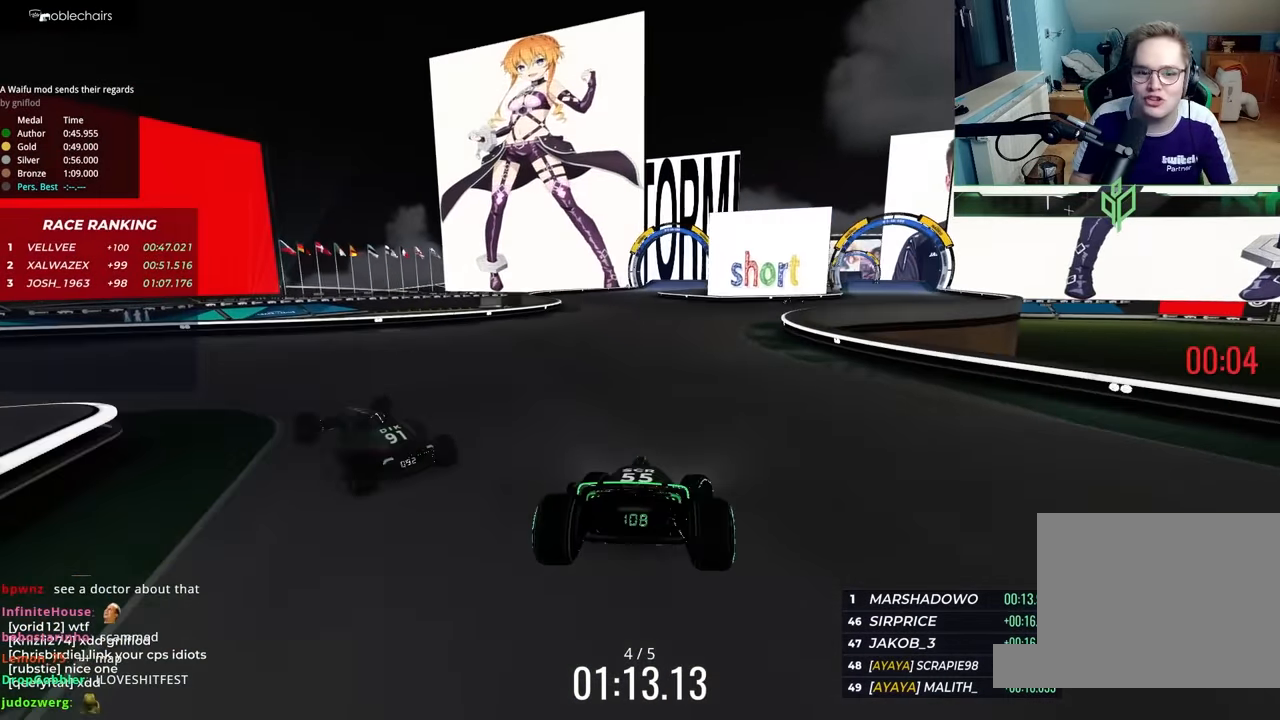
{"keys": ["right"], "events": [[100, "down", "down"], [350, "down", "up"]]}
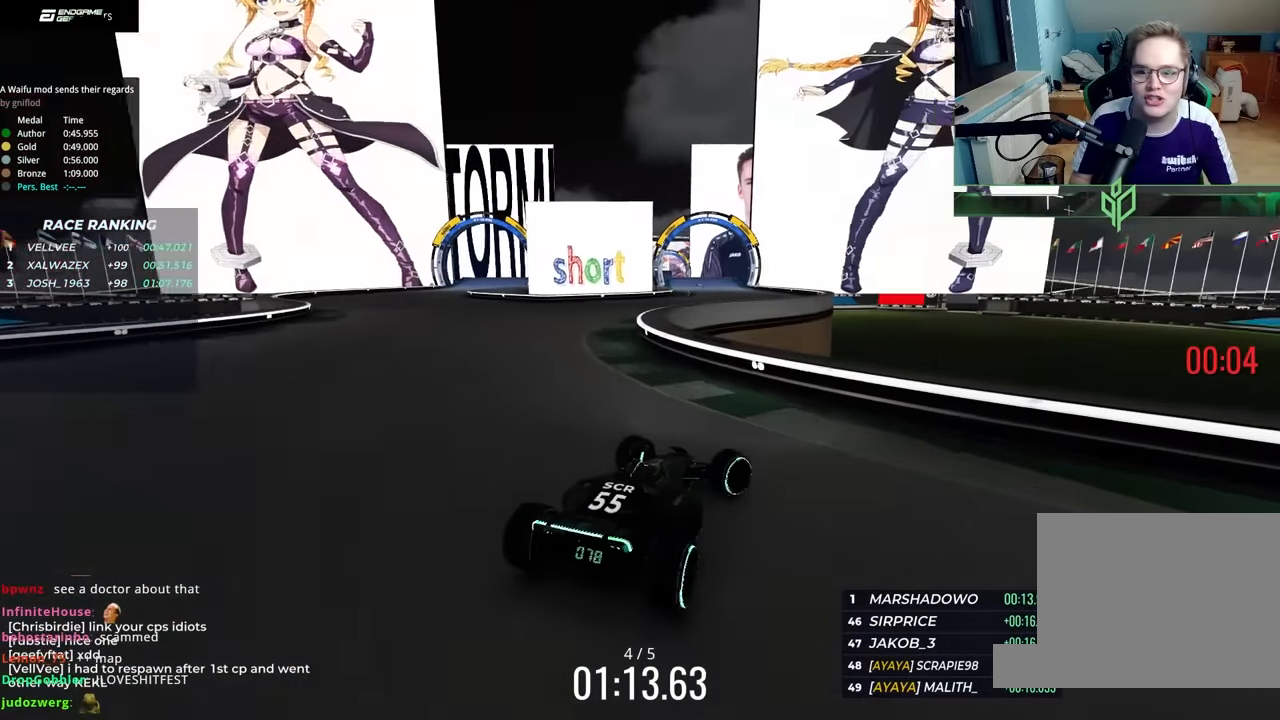
{"keys": [], "events": [[33, "right", "up"]]}